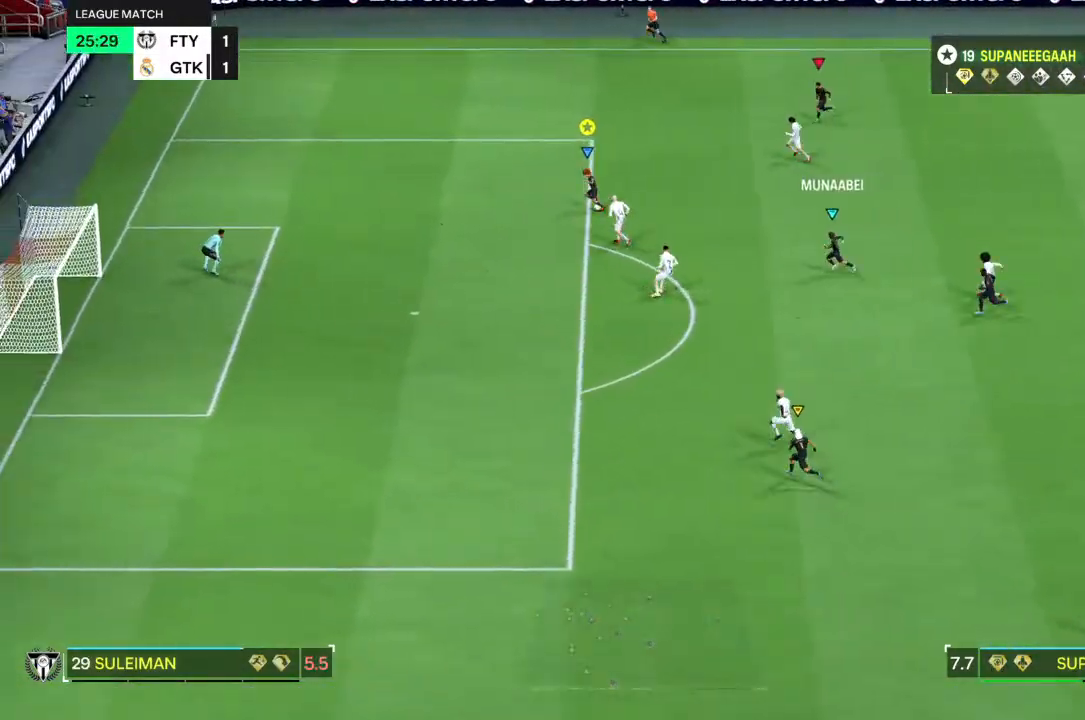
Gameplay with a controller (PlayStation layout); each line is a JSON object with the inputs held at the frame after it. "events" lists button and stick changes between this image and that frame as [ms after this image, input, new state], when the widget could be followed in between. Not read: L1 L3 R3.
{"buttons": [], "left_stick": "center", "right_stick": "center", "events": [[50, "left_stick", "center"], [100, "L2", "down"], [200, "L2", "up"]]}
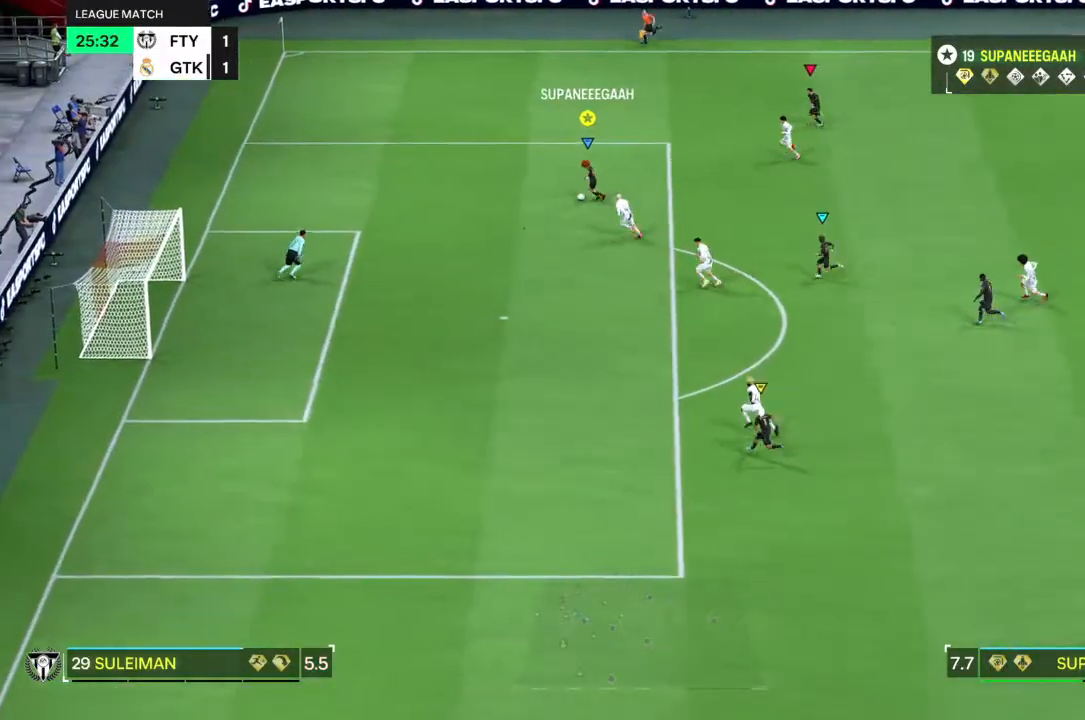
{"buttons": [], "left_stick": "down-right", "right_stick": "center", "events": [[500, "left_stick", "down-right"]]}
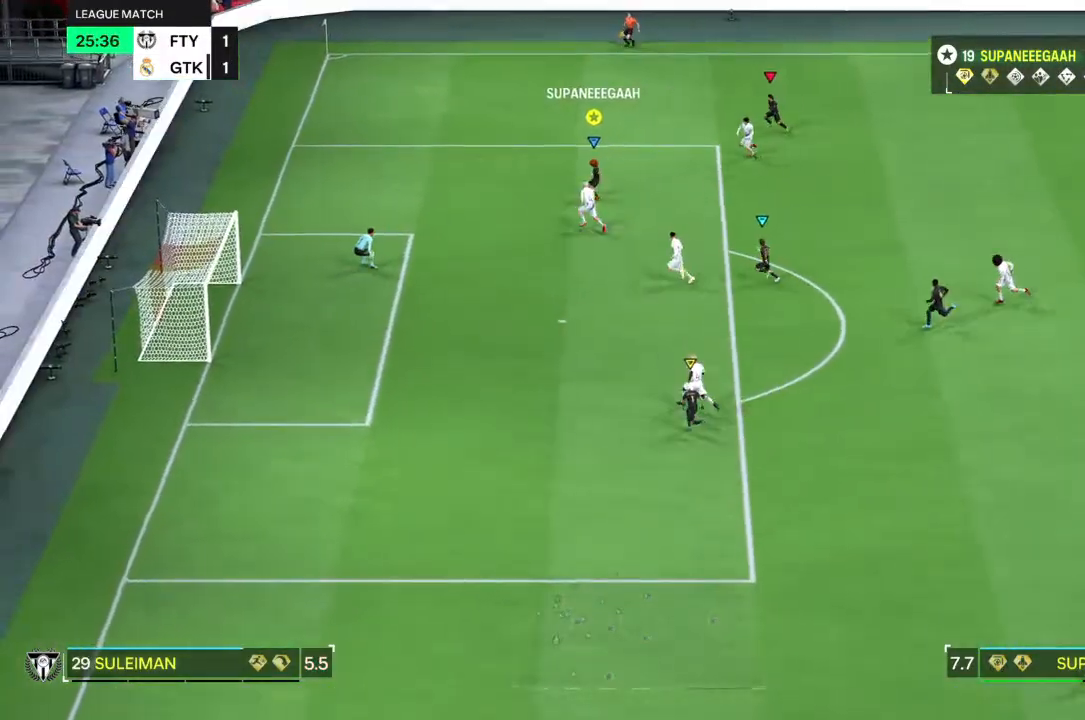
{"buttons": [], "left_stick": "down", "right_stick": "center", "events": [[333, "left_stick", "down"]]}
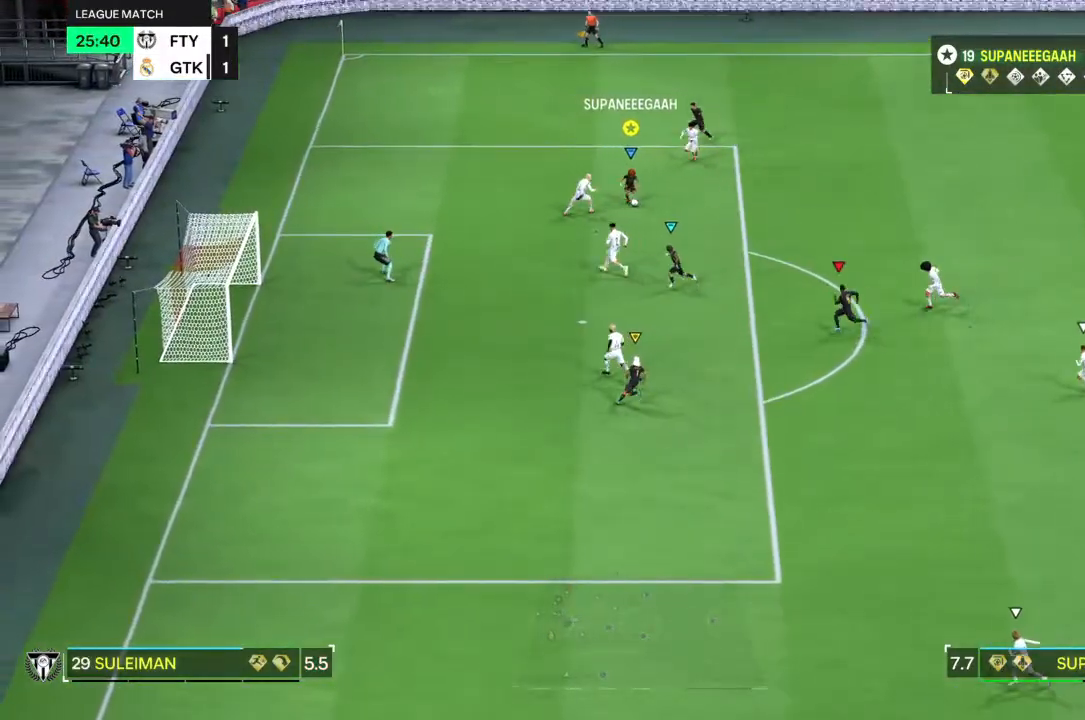
{"buttons": [], "left_stick": "down", "right_stick": "center", "events": []}
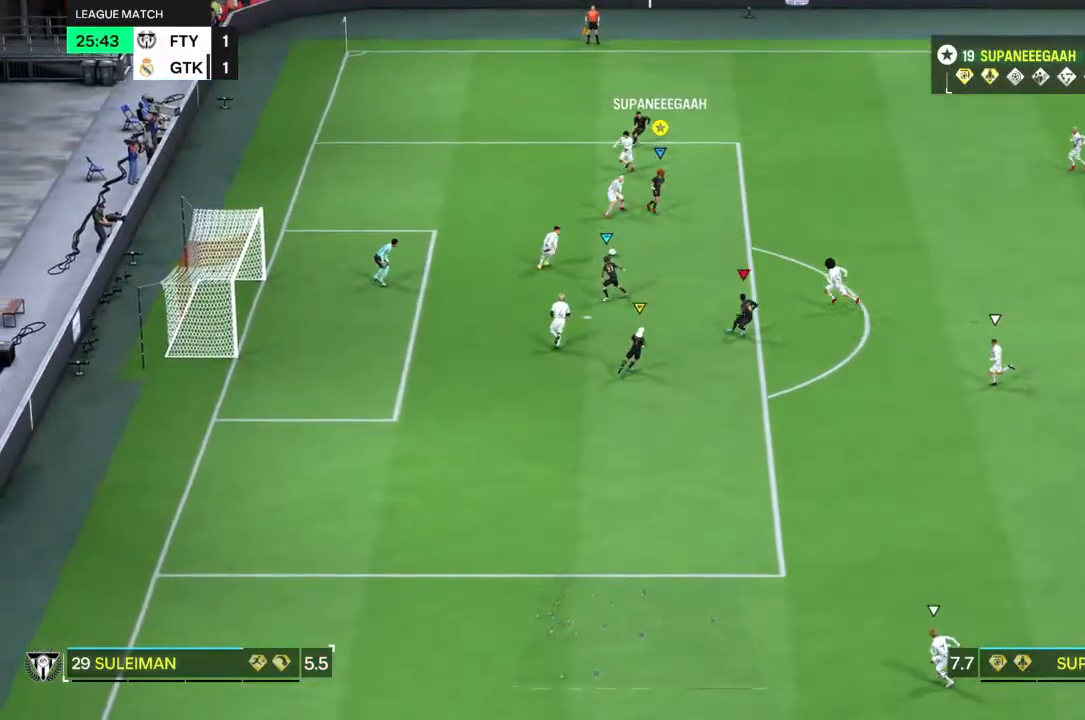
{"buttons": [], "left_stick": "down", "right_stick": "center", "events": []}
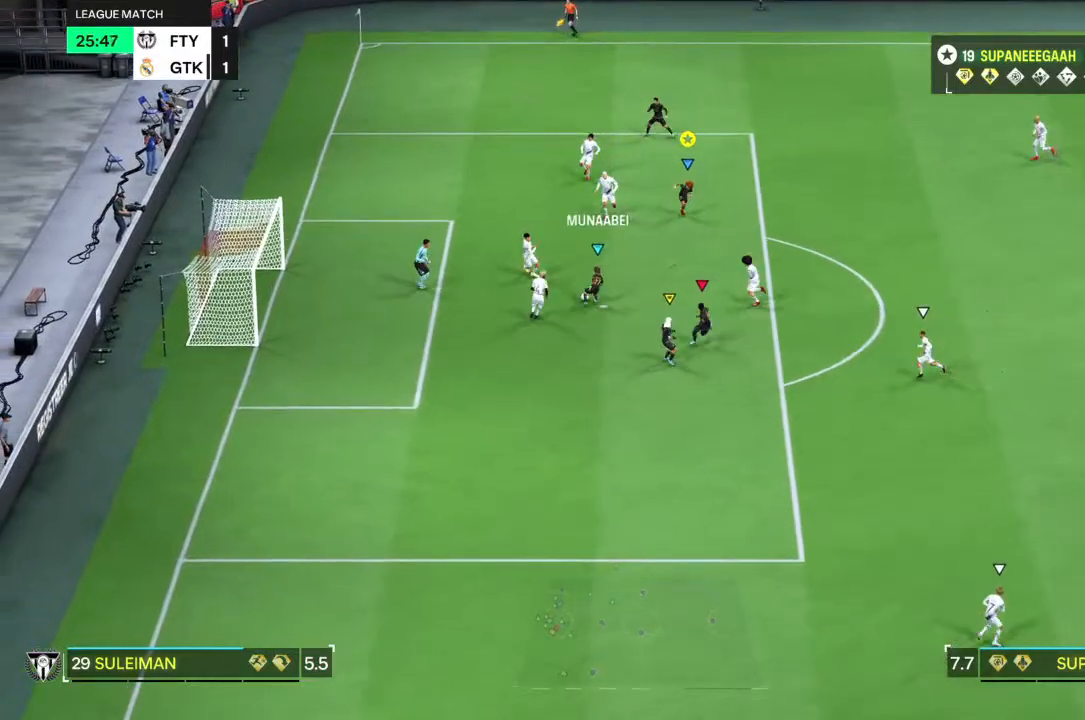
{"buttons": [], "left_stick": "down", "right_stick": "center", "events": []}
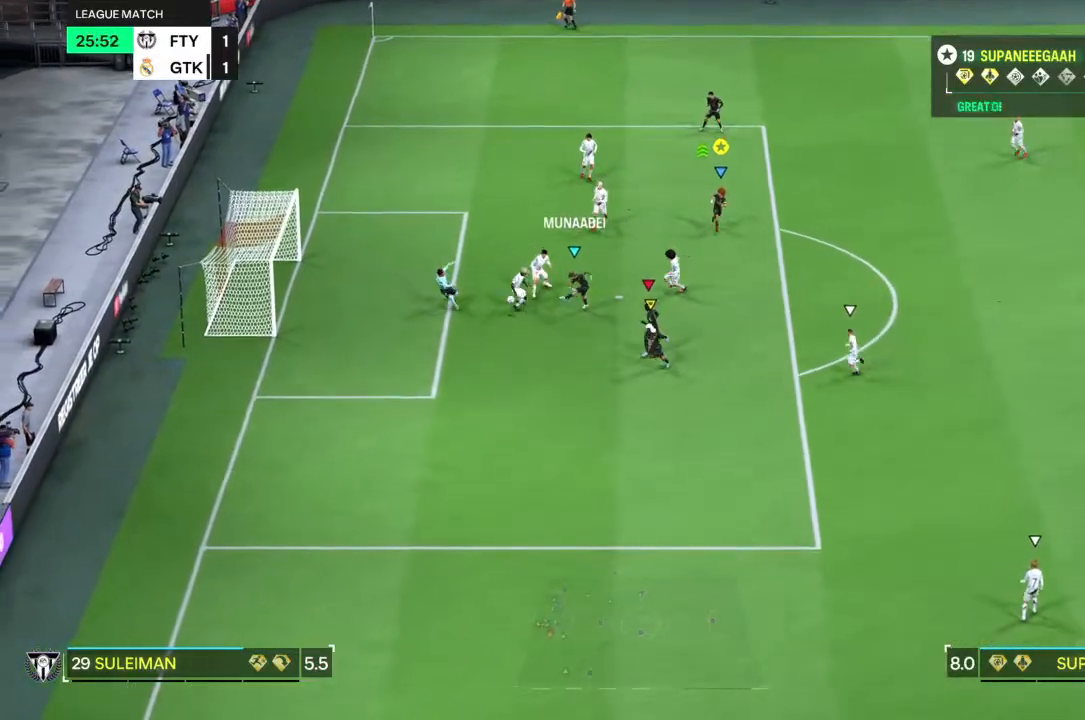
{"buttons": [], "left_stick": "down", "right_stick": "center", "events": []}
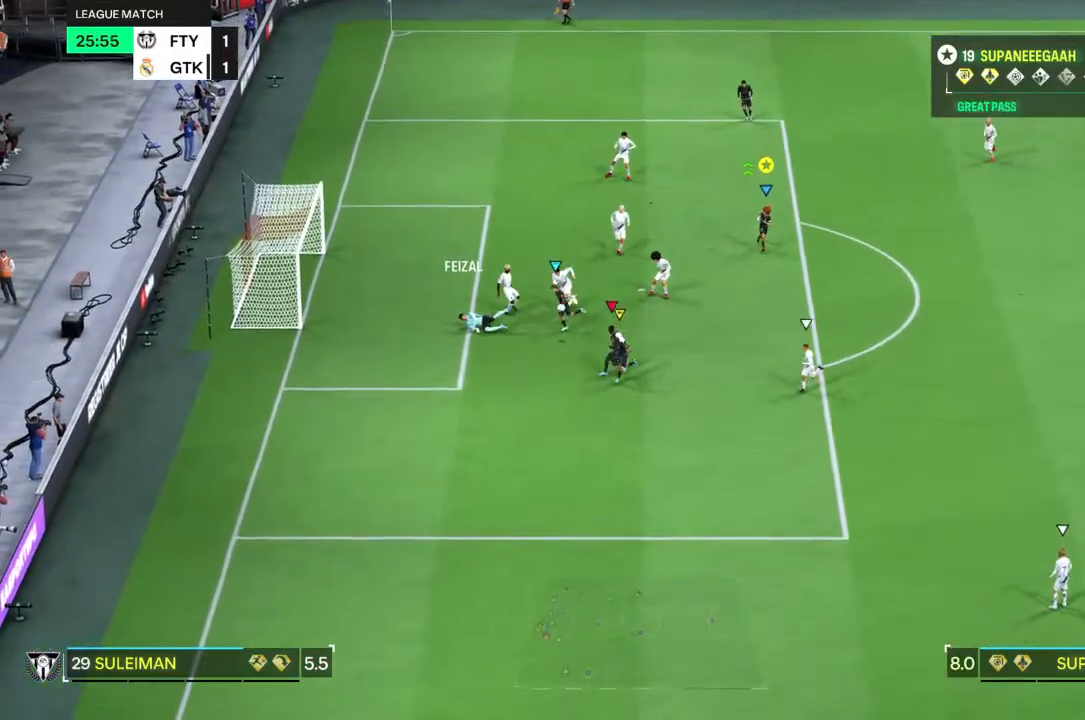
{"buttons": [], "left_stick": "down-right", "right_stick": "center", "events": [[333, "left_stick", "down-right"]]}
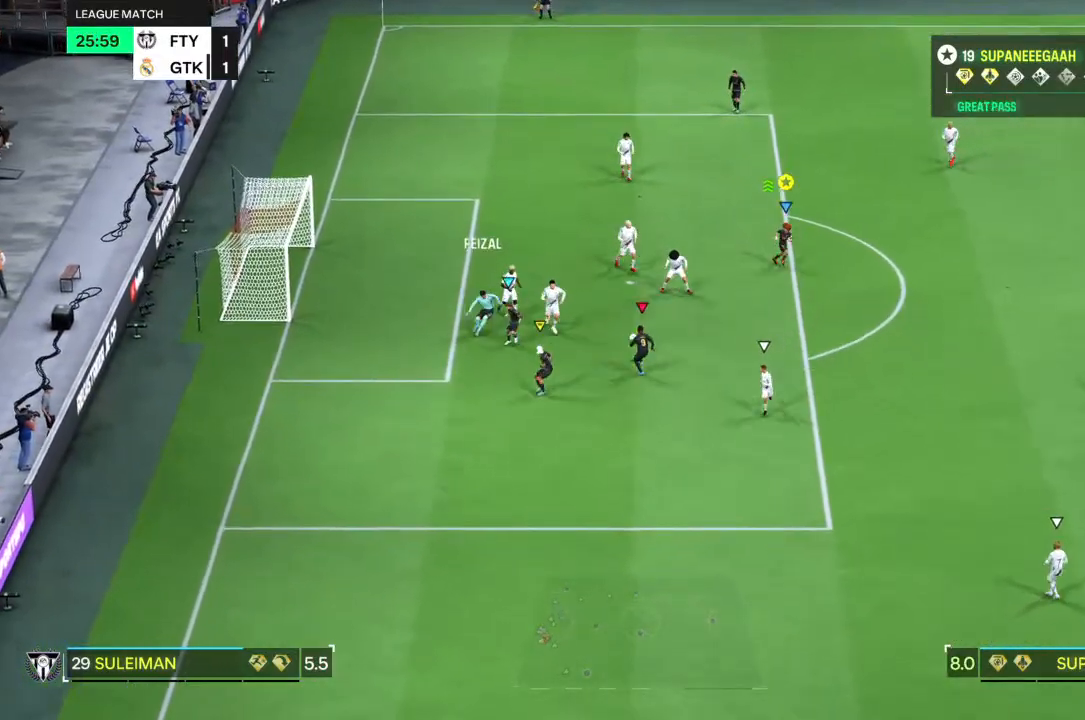
{"buttons": ["L2"], "left_stick": "right", "right_stick": "center", "events": [[333, "left_stick", "right"], [467, "L2", "down"]]}
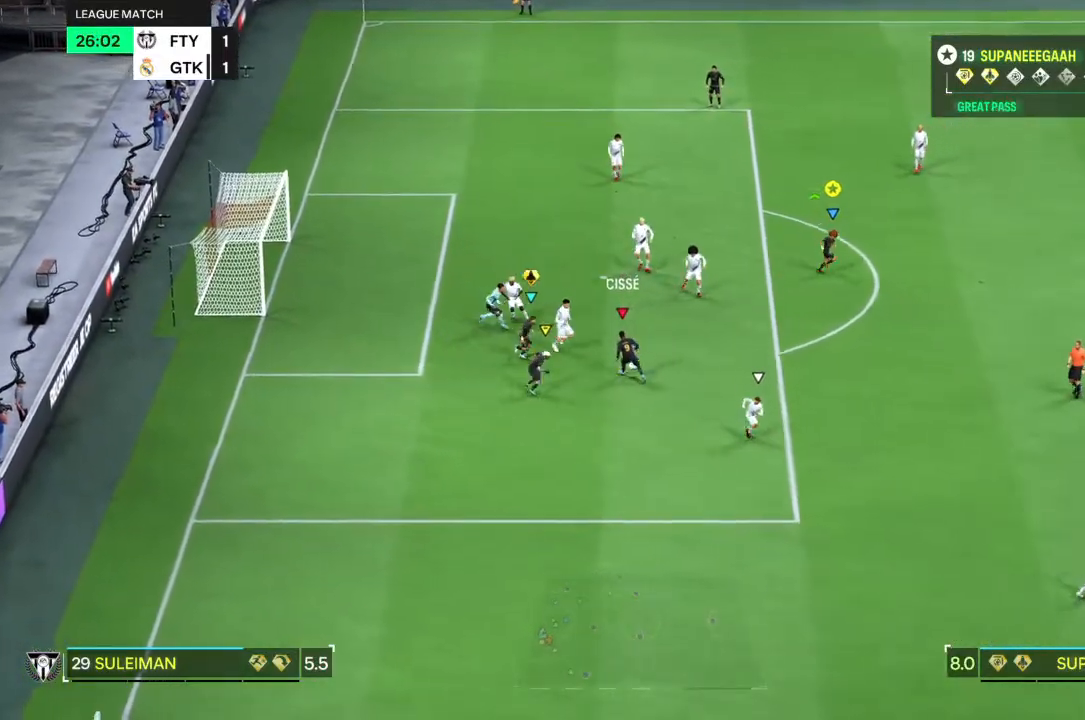
{"buttons": ["L2"], "left_stick": "right", "right_stick": "center", "events": []}
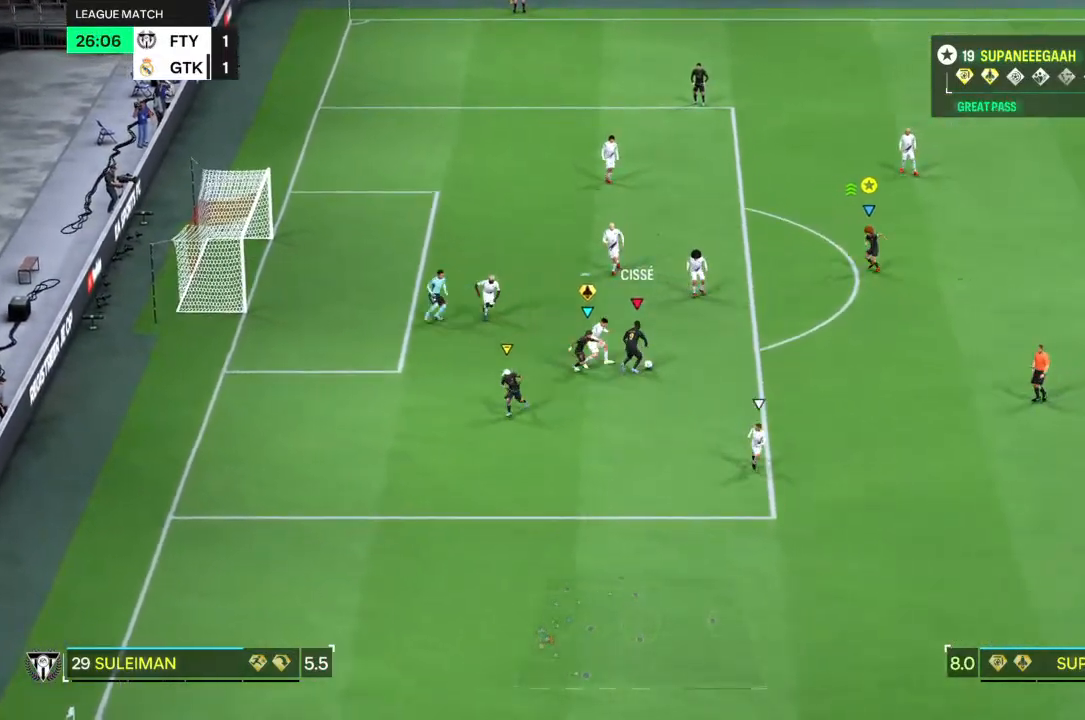
{"buttons": ["L2"], "left_stick": "up-right", "right_stick": "center", "events": [[333, "left_stick", "up-right"]]}
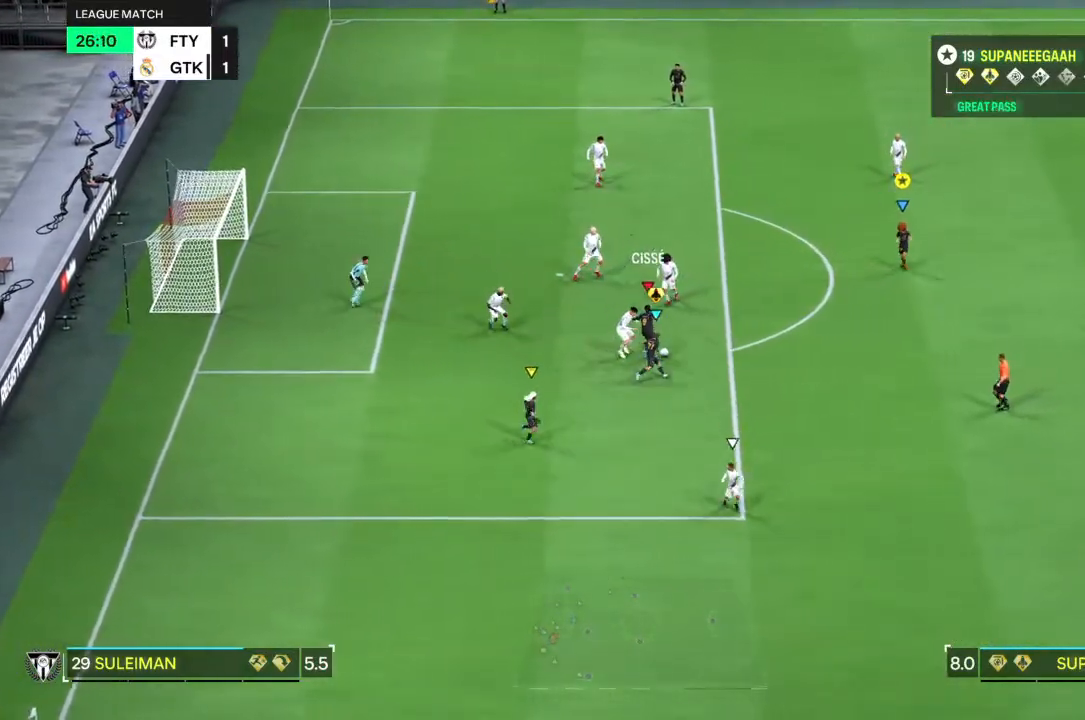
{"buttons": ["L2"], "left_stick": "up", "right_stick": "center", "events": [[100, "left_stick", "up"], [200, "left_stick", "up-left"], [350, "left_stick", "up"]]}
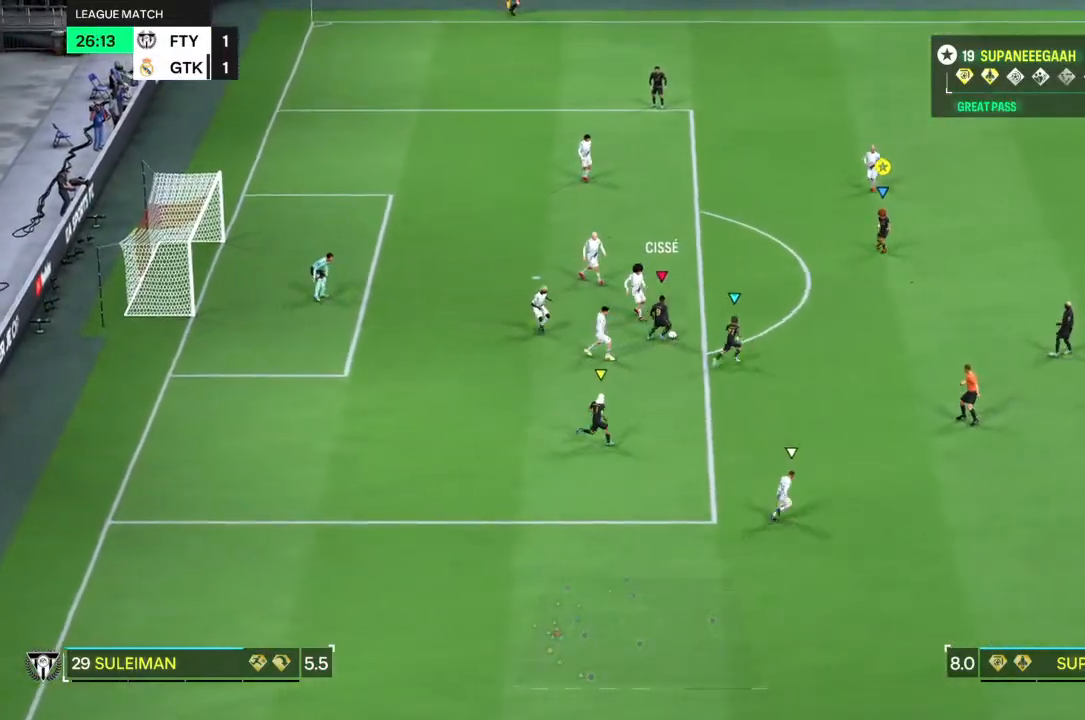
{"buttons": ["L2"], "left_stick": "up-left", "right_stick": "center", "events": [[450, "left_stick", "up-left"]]}
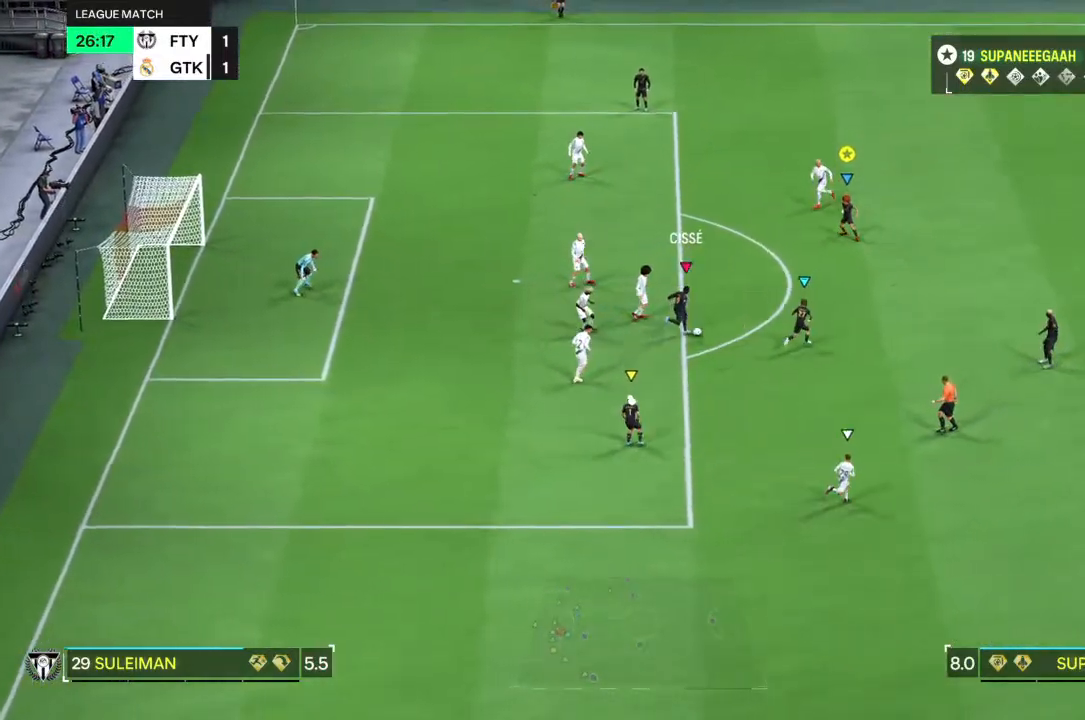
{"buttons": ["R2"], "left_stick": "left", "right_stick": "center", "events": [[117, "left_stick", "left"], [200, "R2", "down"], [233, "L2", "up"]]}
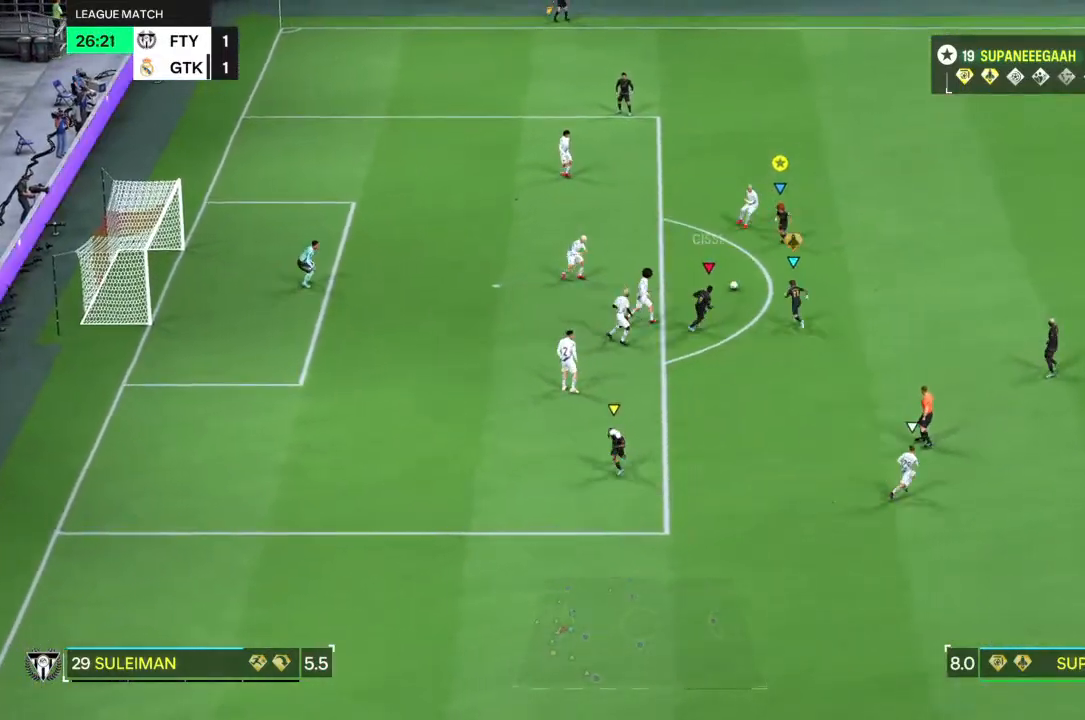
{"buttons": ["CIRCLE", "R1"], "left_stick": "down-left", "right_stick": "center", "events": [[117, "R2", "up"], [233, "left_stick", "down"], [400, "CIRCLE", "down"], [400, "R1", "down"], [400, "left_stick", "down-left"]]}
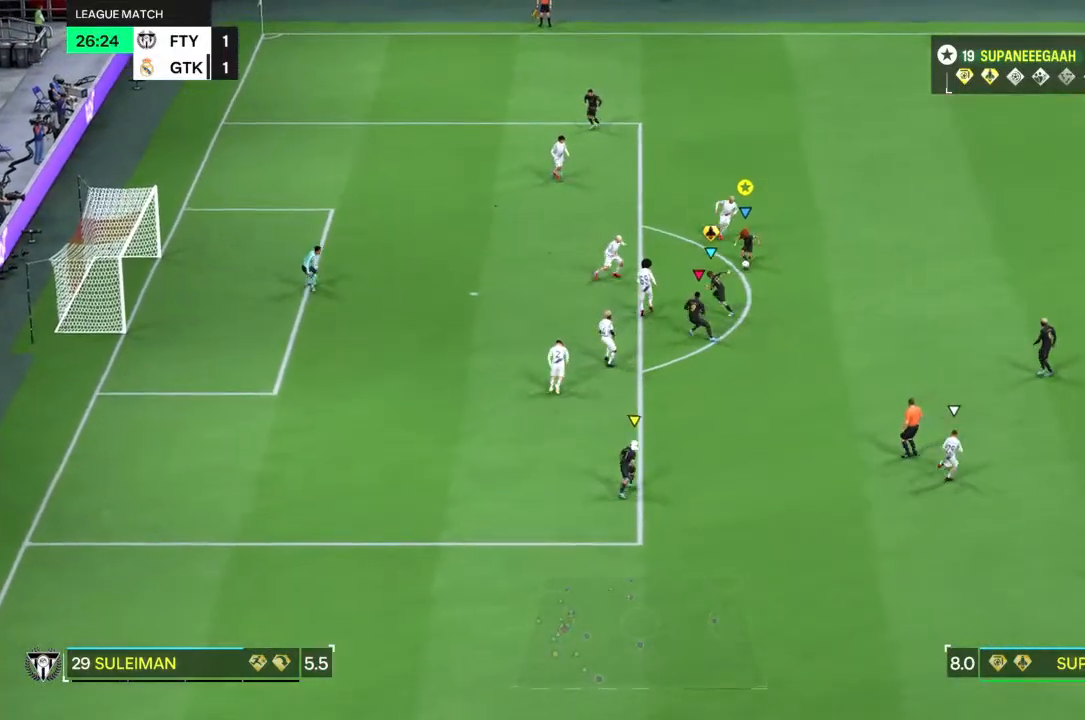
{"buttons": [], "left_stick": "down-left", "right_stick": "center", "events": [[133, "R1", "up"], [167, "CIRCLE", "up"]]}
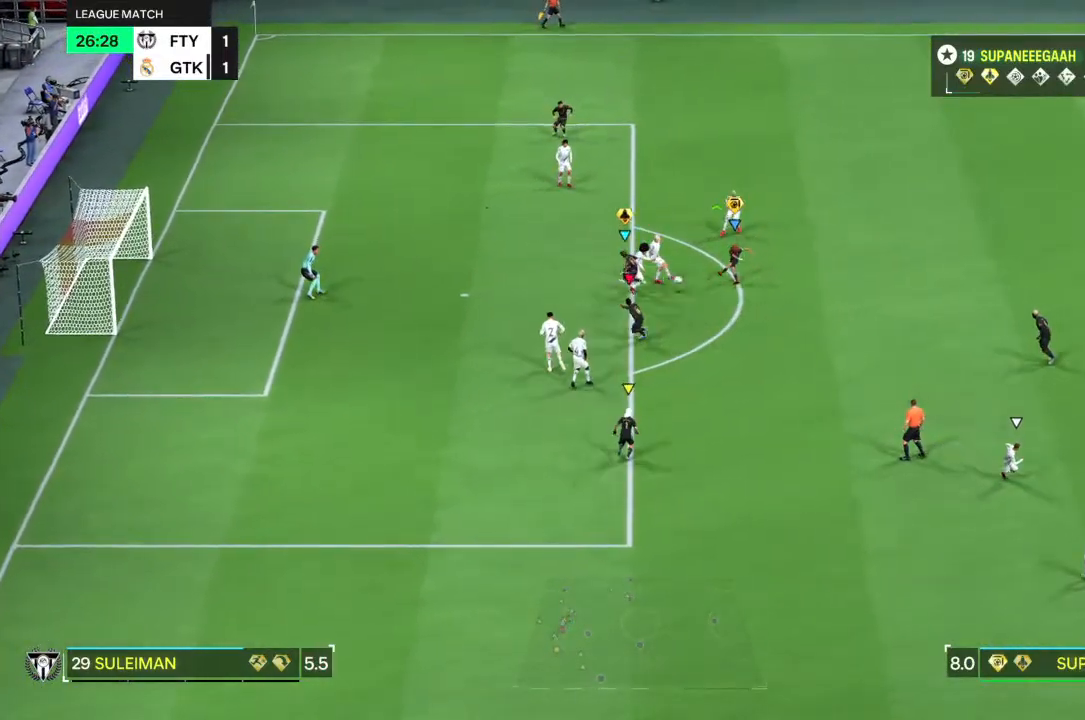
{"buttons": [], "left_stick": "down-left", "right_stick": "center", "events": []}
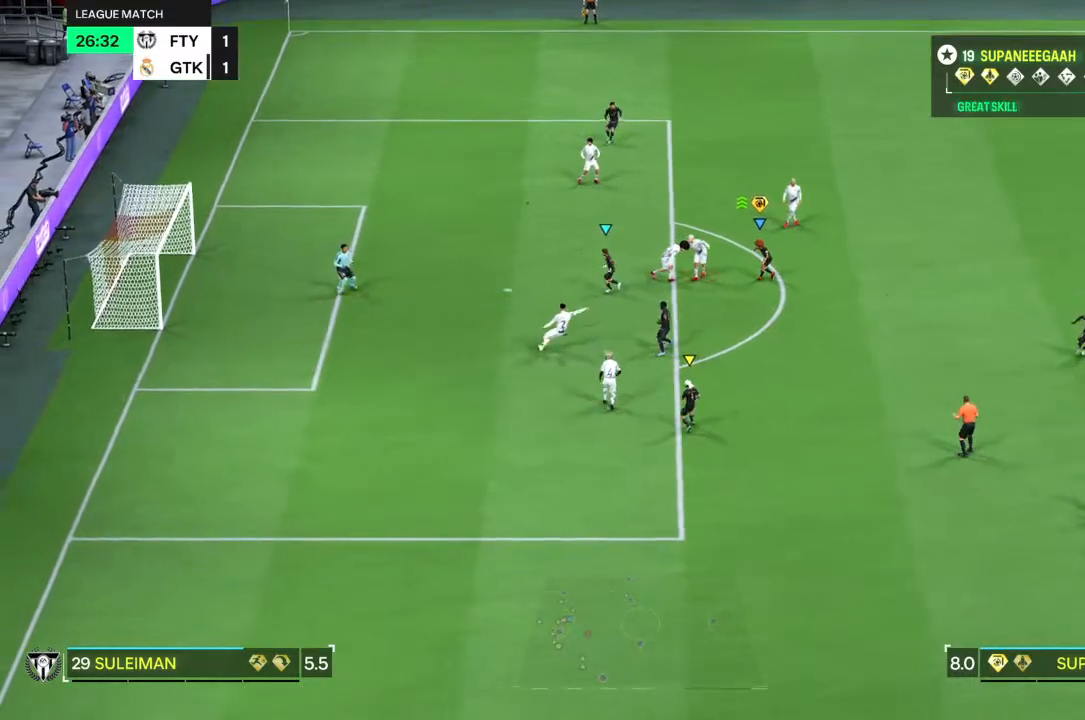
{"buttons": [], "left_stick": "down-left", "right_stick": "center", "events": []}
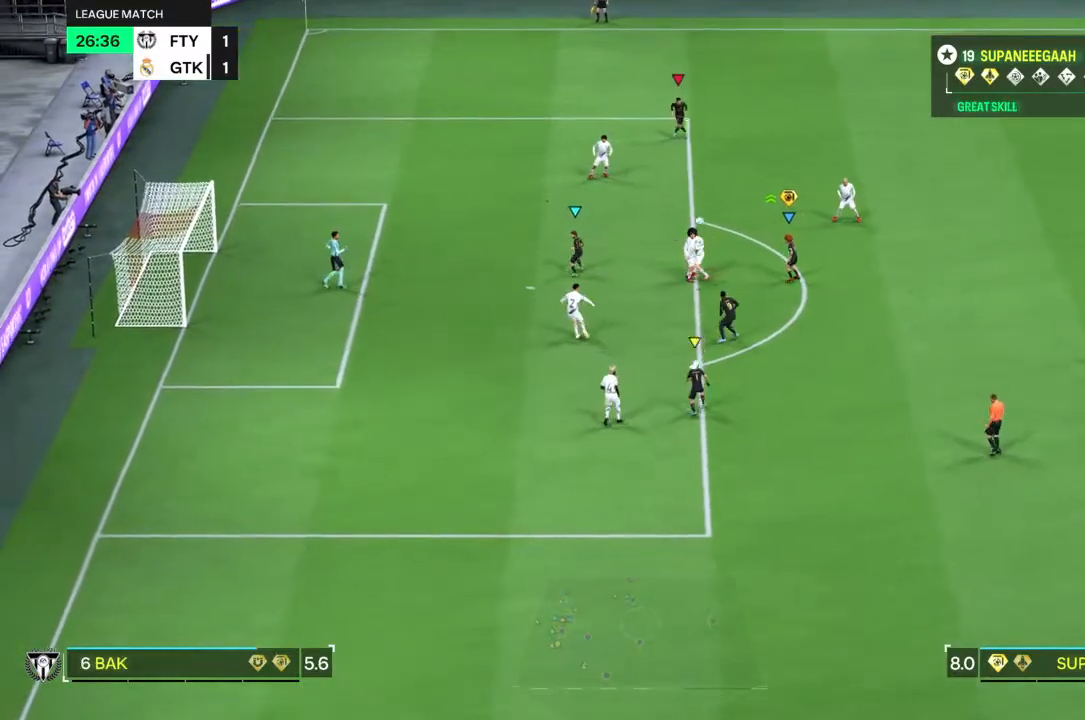
{"buttons": ["R2"], "left_stick": "up-right", "right_stick": "center", "events": [[67, "left_stick", "down-right"], [133, "left_stick", "up-right"], [250, "R2", "down"], [333, "L2", "down"], [450, "L2", "up"]]}
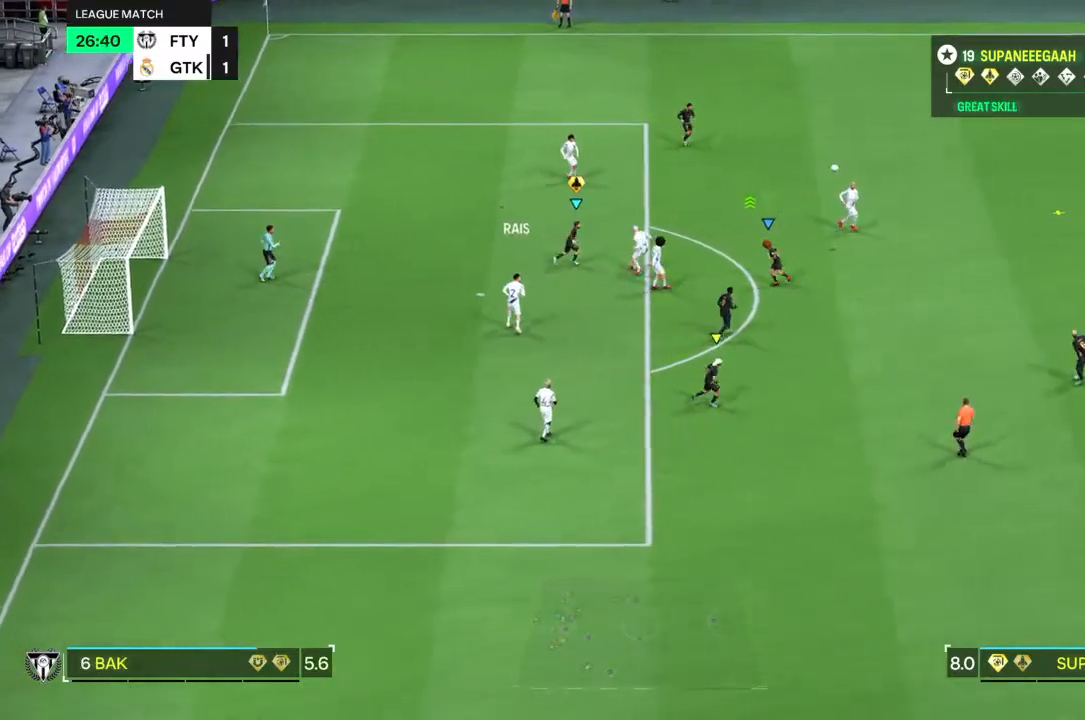
{"buttons": ["R2"], "left_stick": "up-right", "right_stick": "center", "events": []}
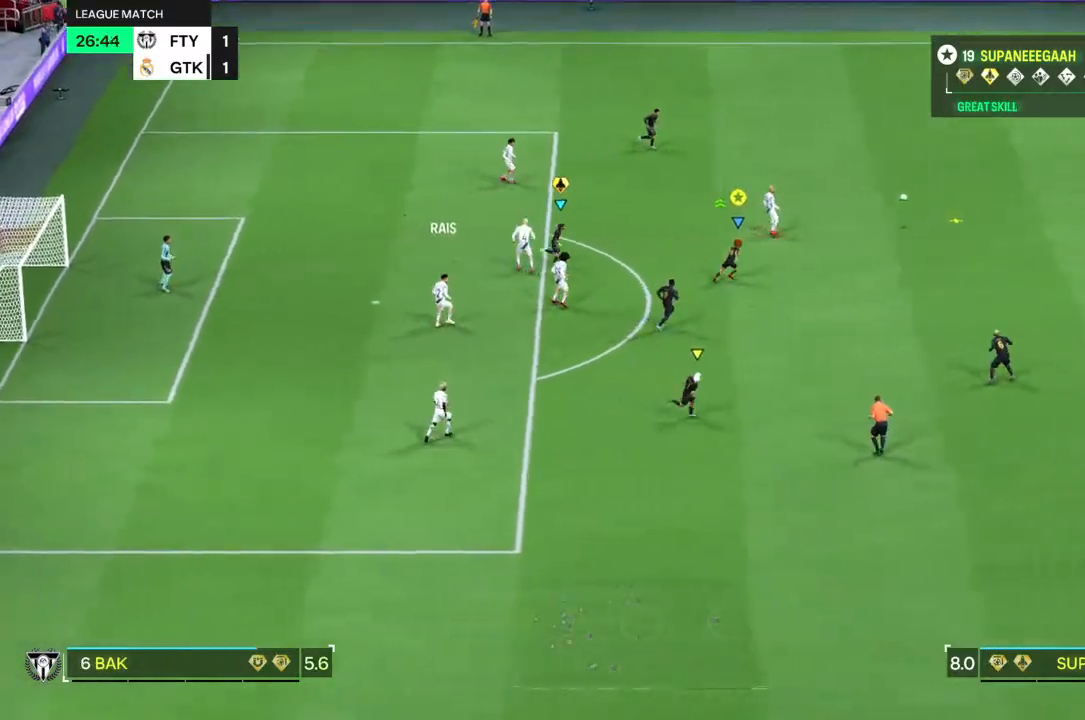
{"buttons": ["R2"], "left_stick": "up-right", "right_stick": "center", "events": []}
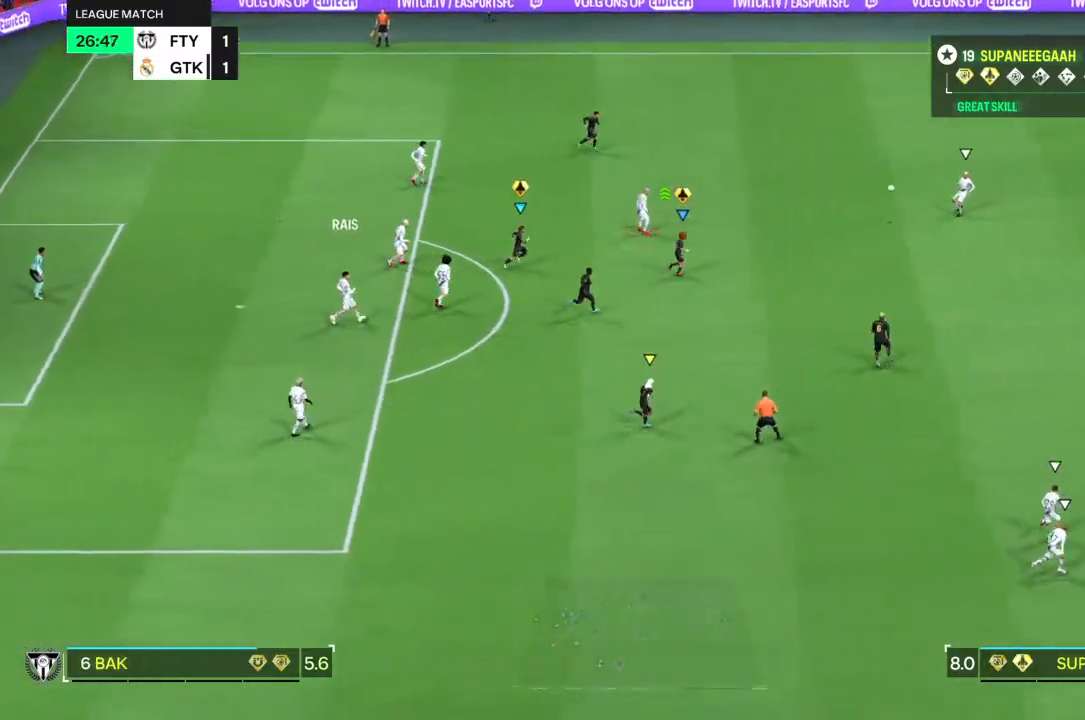
{"buttons": ["R2"], "left_stick": "up-right", "right_stick": "center", "events": []}
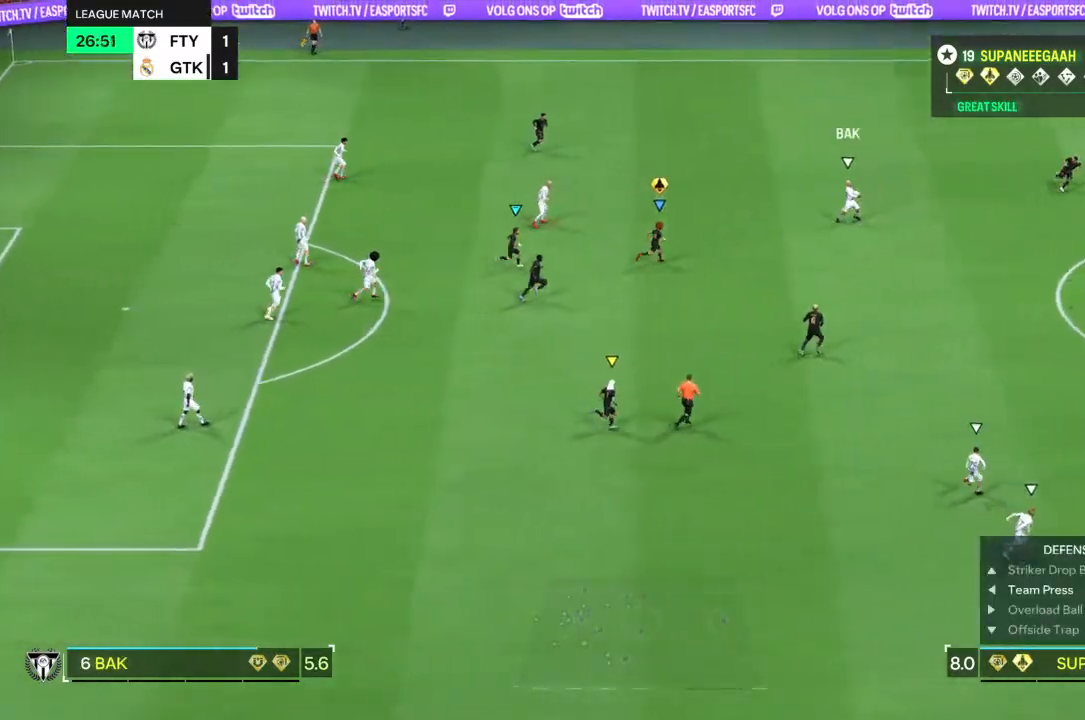
{"buttons": ["R2"], "left_stick": "up-right", "right_stick": "center", "events": []}
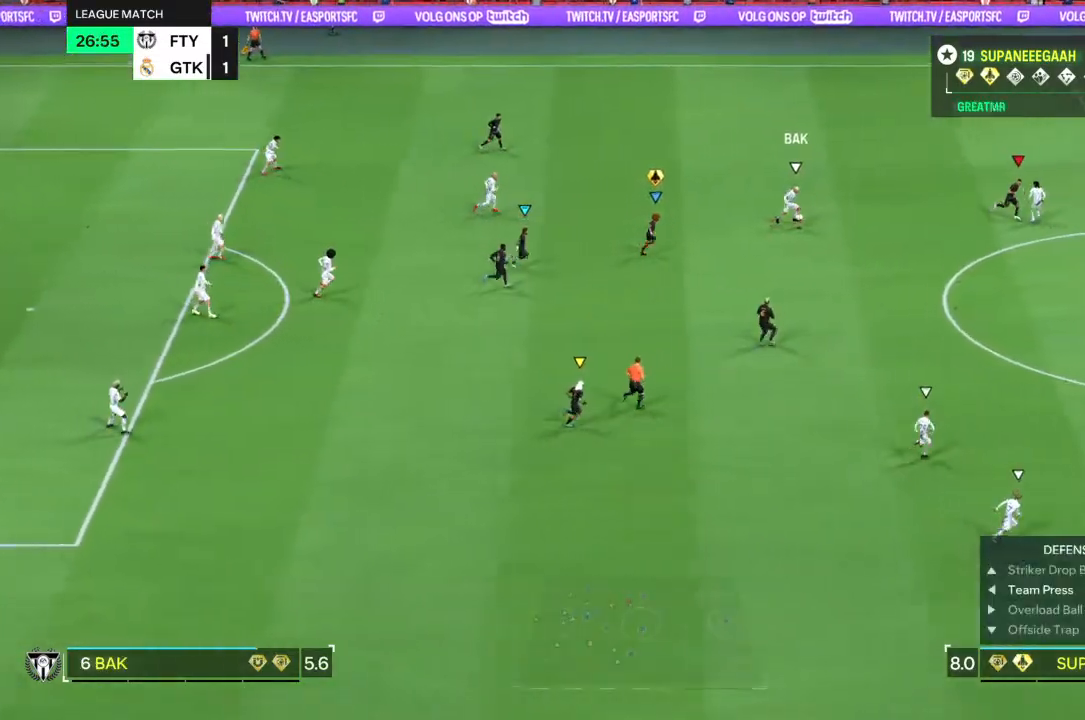
{"buttons": [], "left_stick": "up-right", "right_stick": "center", "events": [[400, "R2", "up"]]}
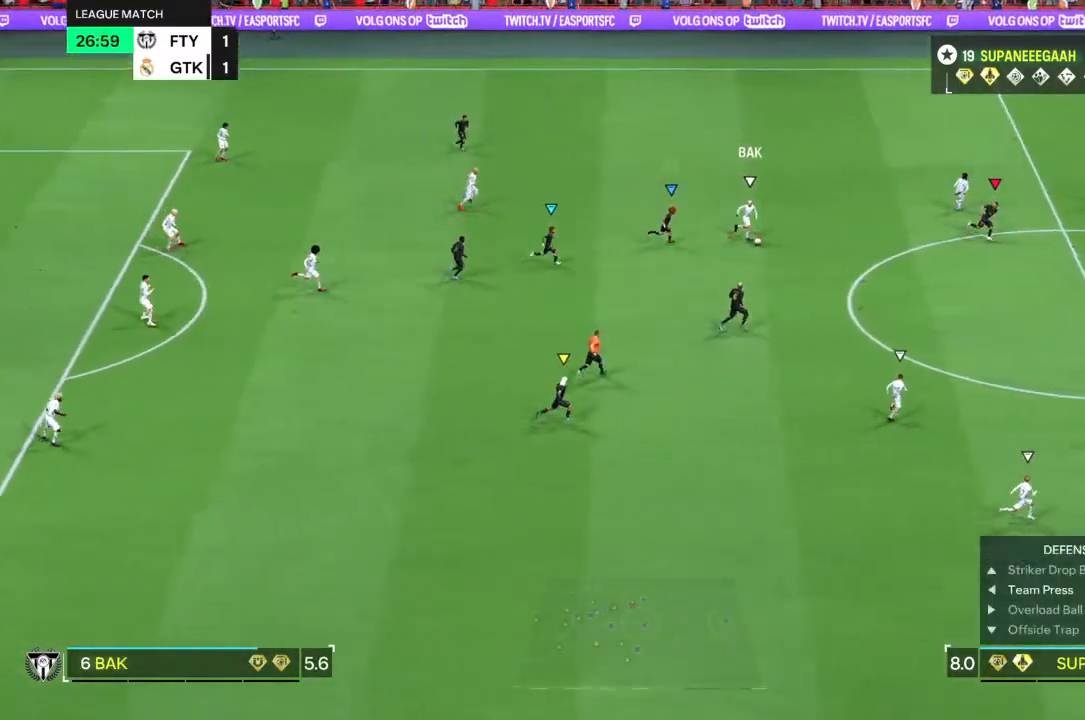
{"buttons": ["R2"], "left_stick": "right", "right_stick": "center", "events": [[350, "R2", "down"], [350, "left_stick", "right"]]}
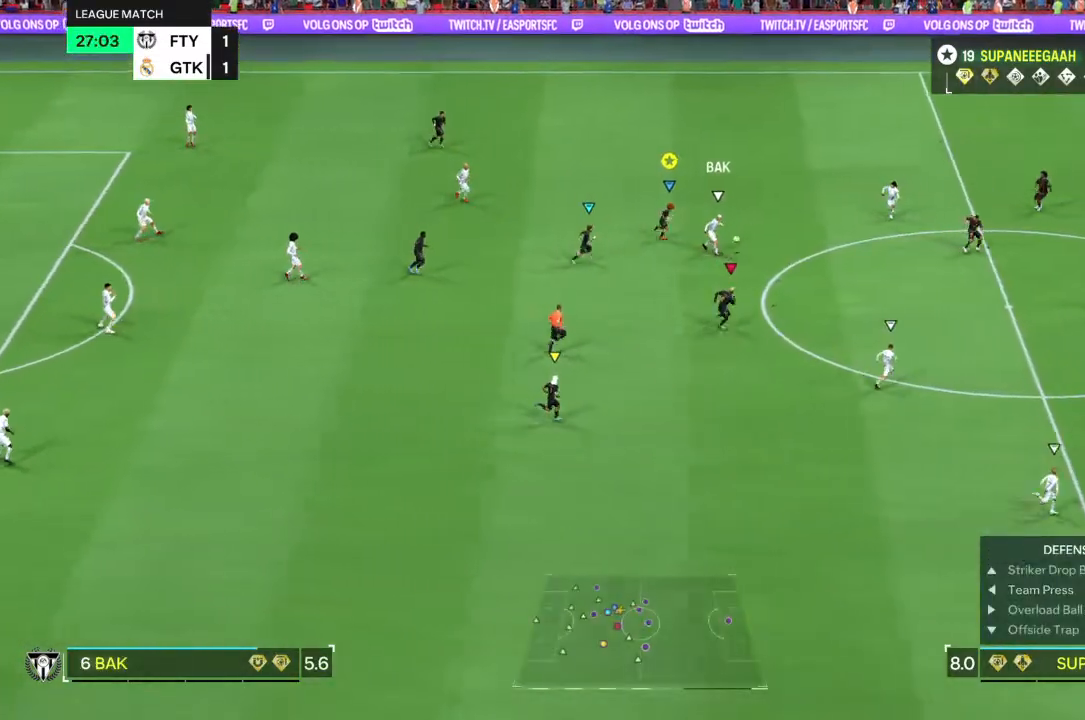
{"buttons": ["R2"], "left_stick": "right", "right_stick": "center", "events": []}
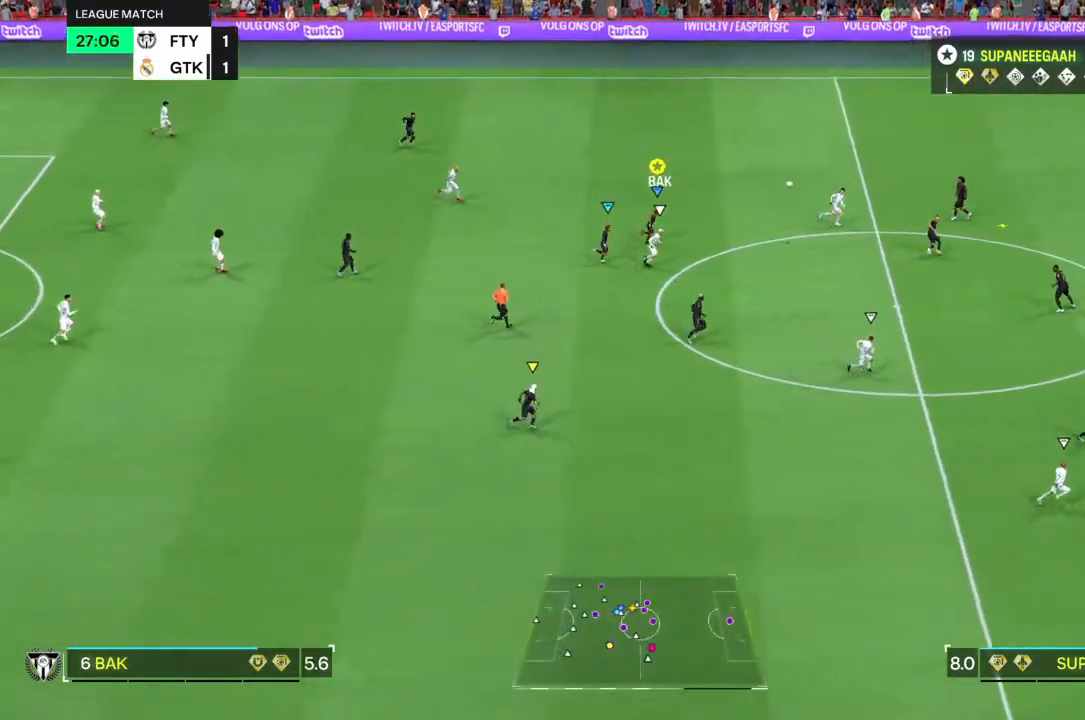
{"buttons": ["L2"], "left_stick": "left", "right_stick": "center", "events": [[150, "R2", "up"], [183, "left_stick", "center"], [250, "L2", "down"], [250, "left_stick", "left"]]}
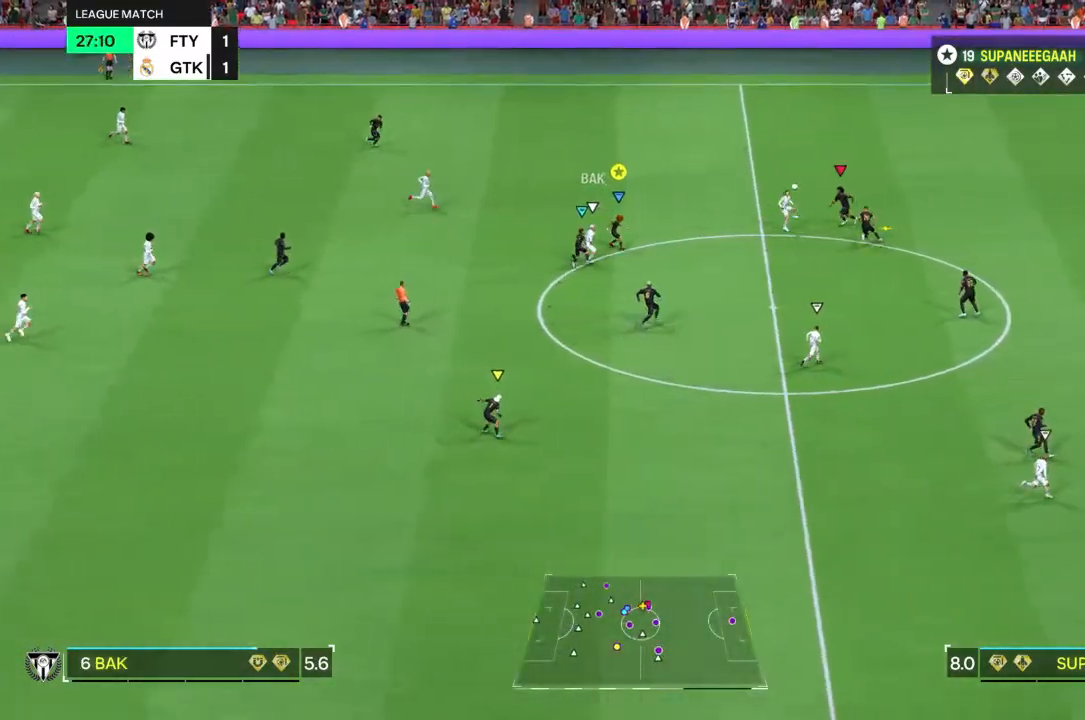
{"buttons": ["L2"], "left_stick": "left", "right_stick": "center", "events": []}
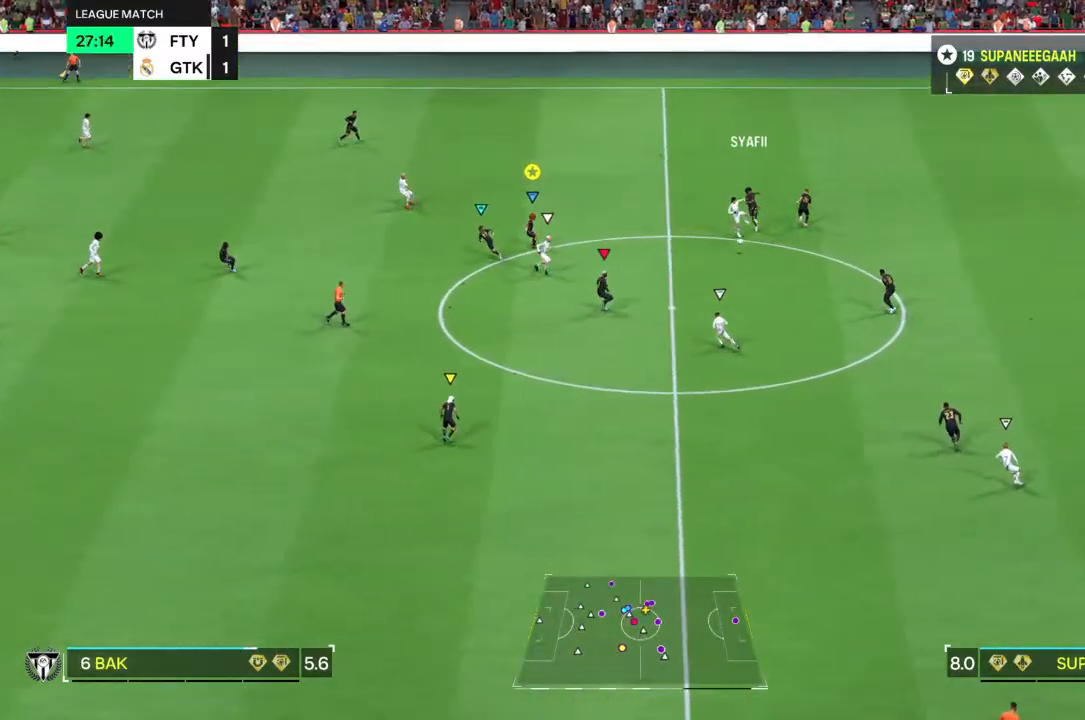
{"buttons": ["L2"], "left_stick": "left", "right_stick": "center", "events": []}
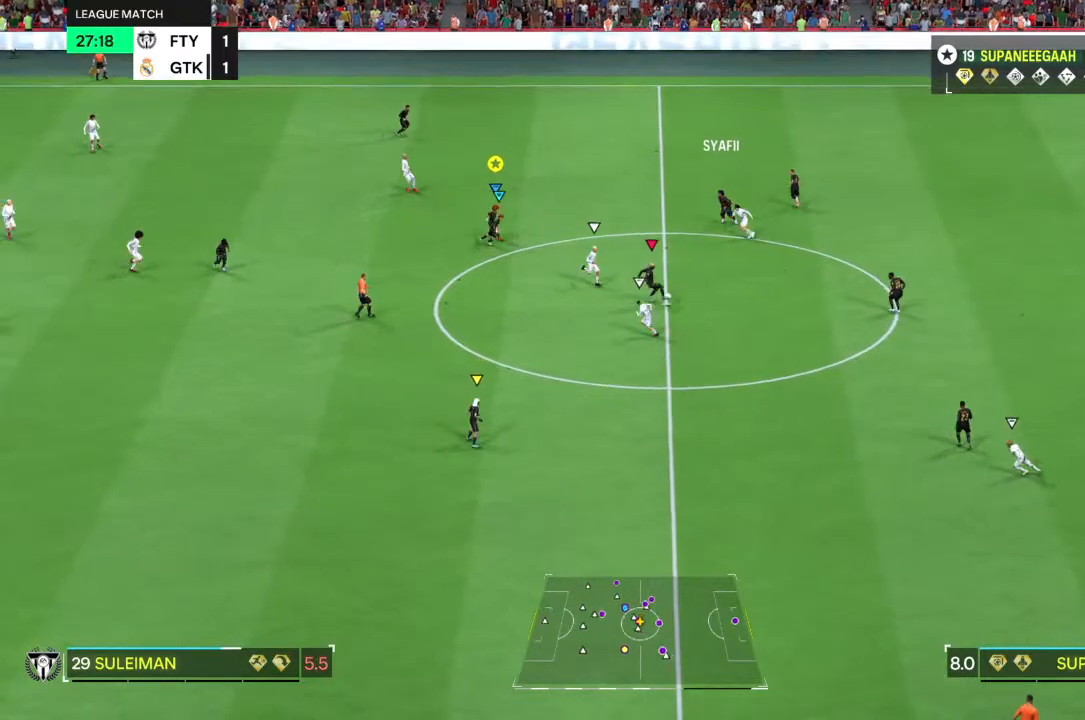
{"buttons": [], "left_stick": "left", "right_stick": "center", "events": [[67, "L2", "up"]]}